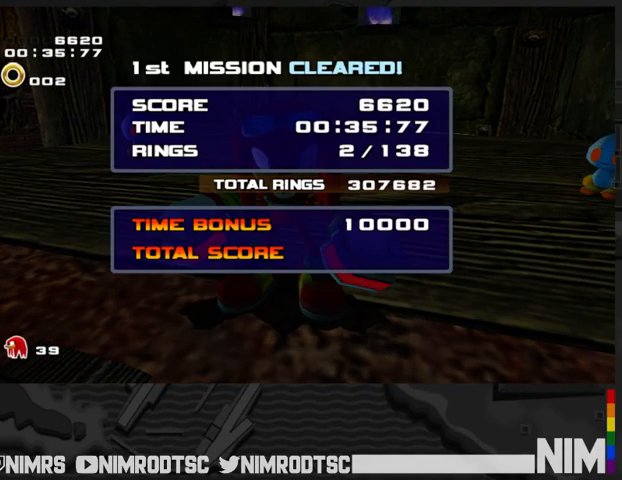
Gameplay with a controller (Xbox layout); each line is a JSON object with the inputs held at the frame after it. "events" lists button and stick changes between this image and that frame as [ms after this image, input, new state], when the widget could be followed in between.
{"buttons": ["START"], "left_stick": "center", "right_stick": "center"}
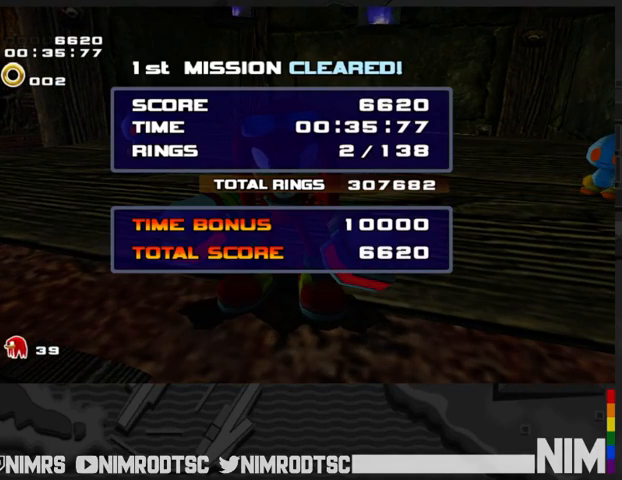
{"buttons": [], "left_stick": "center", "right_stick": "center", "events": [[67, "START", "up"], [133, "START", "down"], [200, "START", "up"], [267, "START", "down"], [333, "START", "up"], [400, "START", "down"], [500, "START", "up"]]}
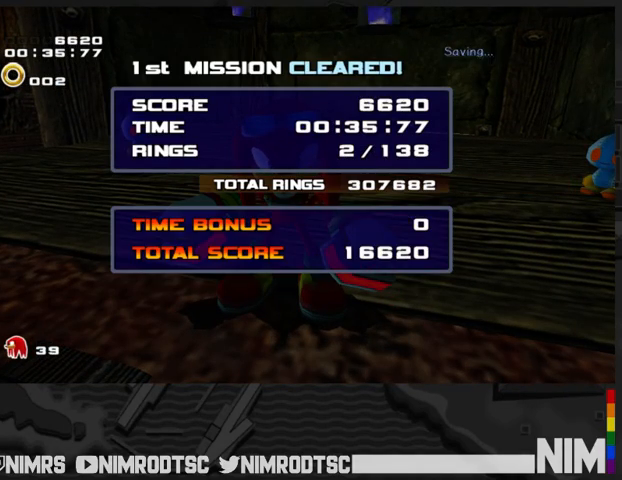
{"buttons": [], "left_stick": "center", "right_stick": "center", "events": []}
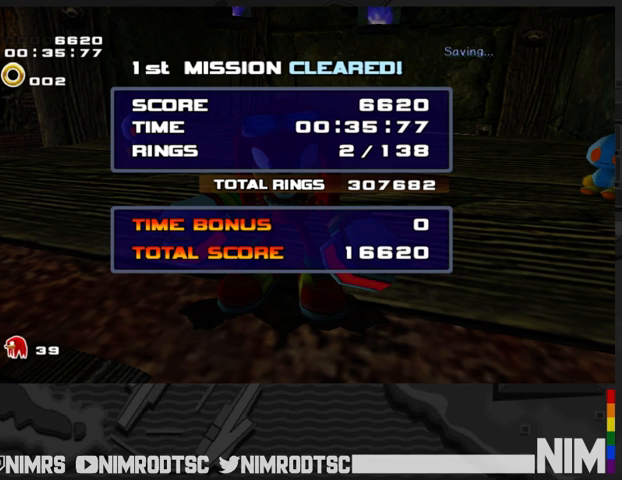
{"buttons": [], "left_stick": "center", "right_stick": "center", "events": []}
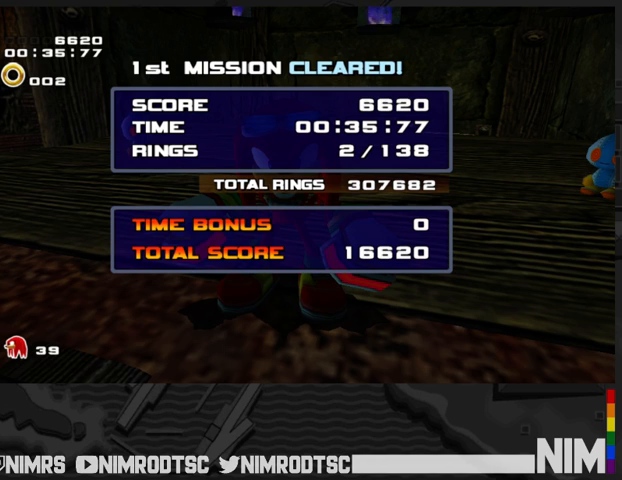
{"buttons": [], "left_stick": "center", "right_stick": "center", "events": []}
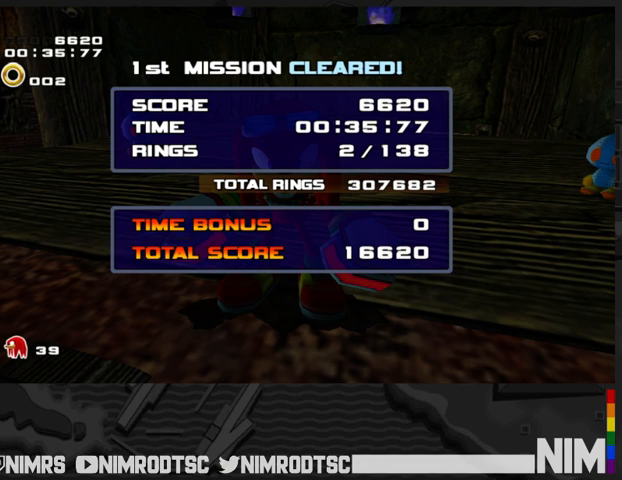
{"buttons": [], "left_stick": "center", "right_stick": "center", "events": []}
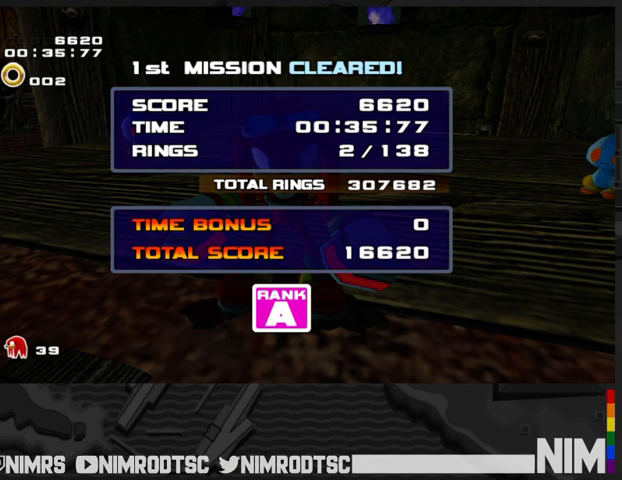
{"buttons": [], "left_stick": "center", "right_stick": "center", "events": []}
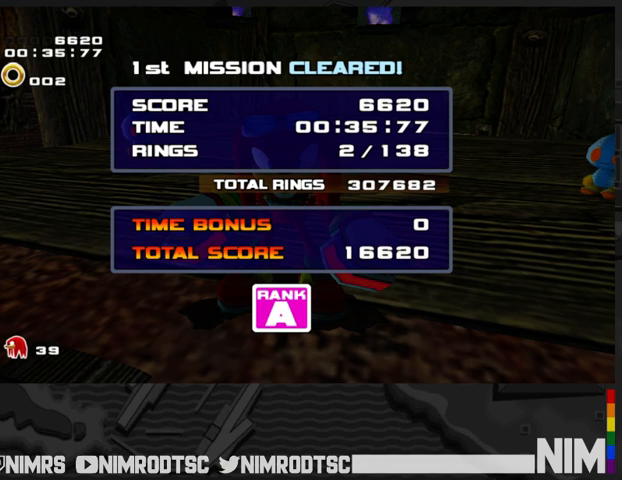
{"buttons": [], "left_stick": "center", "right_stick": "center", "events": []}
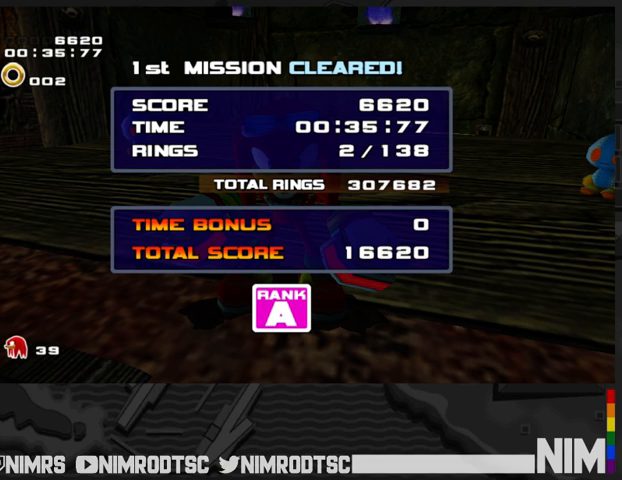
{"buttons": [], "left_stick": "center", "right_stick": "center", "events": []}
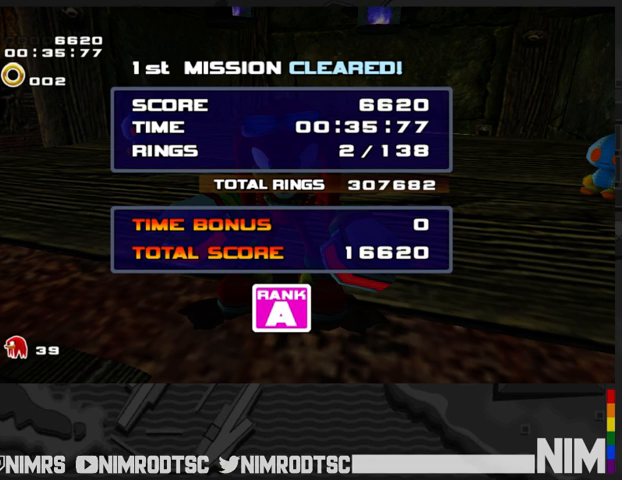
{"buttons": [], "left_stick": "center", "right_stick": "center", "events": [[167, "START", "down"], [267, "START", "up"], [400, "START", "down"], [433, "START", "up"]]}
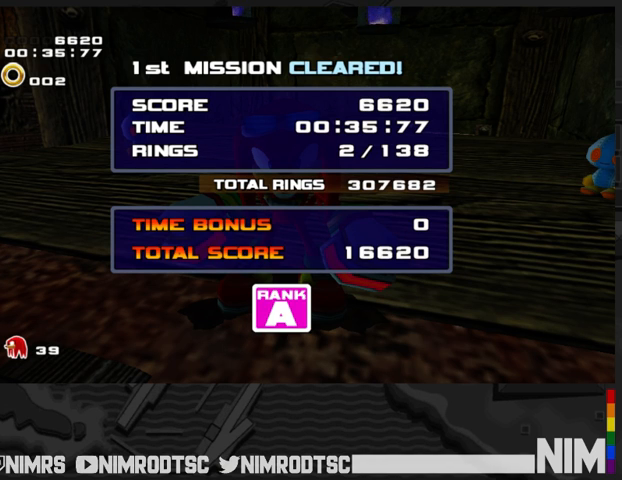
{"buttons": [], "left_stick": "center", "right_stick": "center", "events": [[100, "START", "down"], [133, "START", "up"], [233, "START", "down"], [333, "START", "up"], [433, "START", "down"], [500, "START", "up"]]}
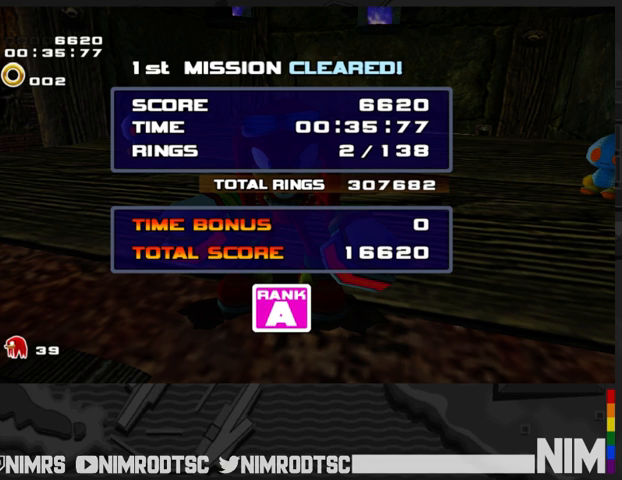
{"buttons": ["START"], "left_stick": "center", "right_stick": "center", "events": [[100, "START", "down"], [167, "START", "up"], [267, "START", "down"], [333, "START", "up"], [433, "START", "down"]]}
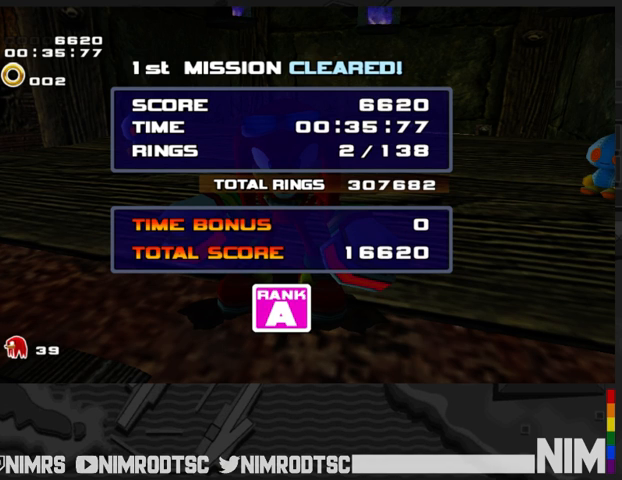
{"buttons": ["START"], "left_stick": "center", "right_stick": "center", "events": [[33, "START", "up"], [133, "START", "down"], [200, "START", "up"], [267, "START", "down"], [367, "START", "up"], [467, "START", "down"]]}
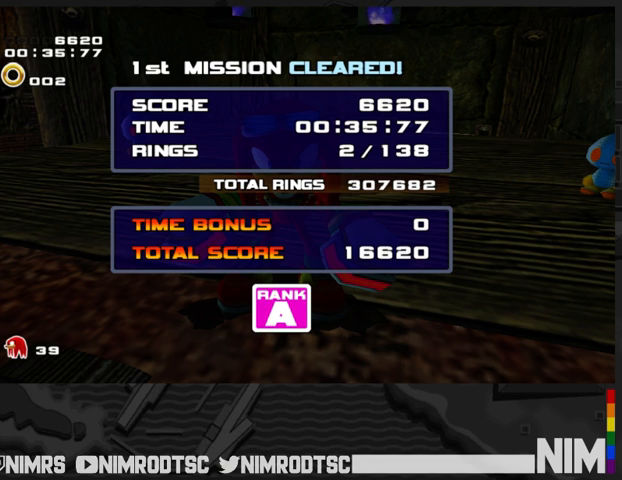
{"buttons": ["START"], "left_stick": "center", "right_stick": "center", "events": [[33, "START", "up"], [133, "START", "down"], [200, "START", "up"], [300, "START", "down"], [367, "START", "up"], [467, "START", "down"]]}
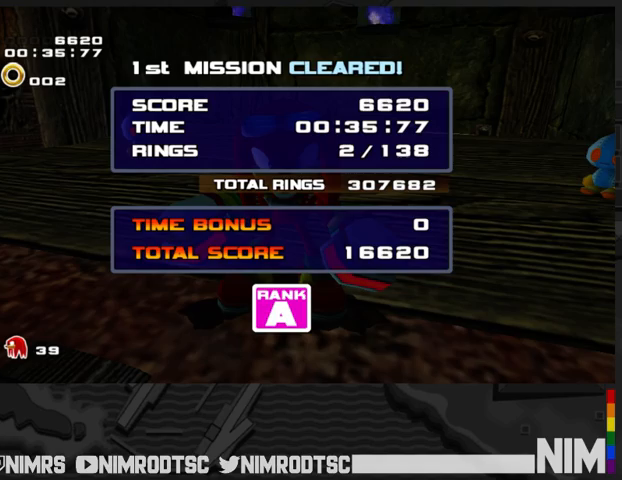
{"buttons": ["START"], "left_stick": "center", "right_stick": "center", "events": [[33, "START", "up"], [167, "START", "down"], [233, "START", "up"], [300, "START", "down"], [400, "START", "up"], [500, "START", "down"]]}
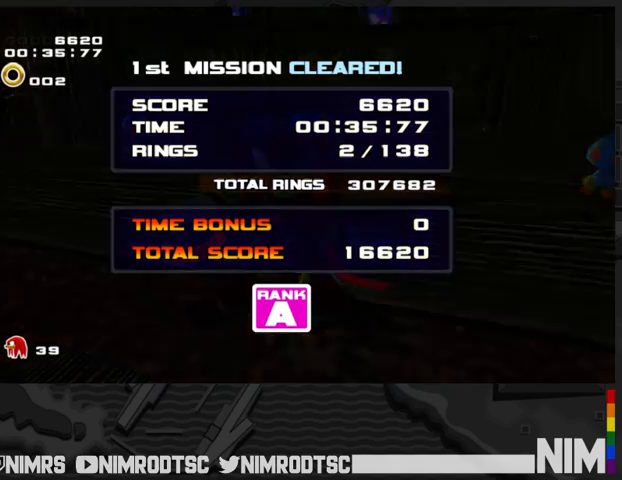
{"buttons": ["START"], "left_stick": "center", "right_stick": "center", "events": [[67, "START", "up"], [167, "START", "down"], [200, "START", "up"], [300, "START", "down"], [400, "START", "up"], [467, "START", "down"]]}
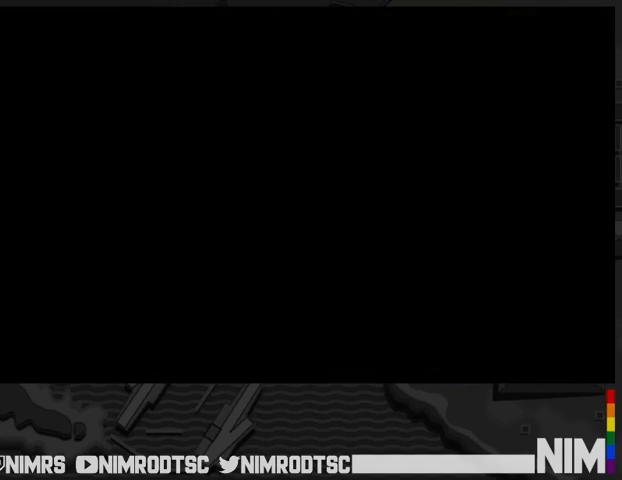
{"buttons": ["START"], "left_stick": "center", "right_stick": "center", "events": [[67, "START", "up"], [167, "START", "down"], [233, "START", "up"], [300, "START", "down"], [367, "START", "up"], [467, "START", "down"]]}
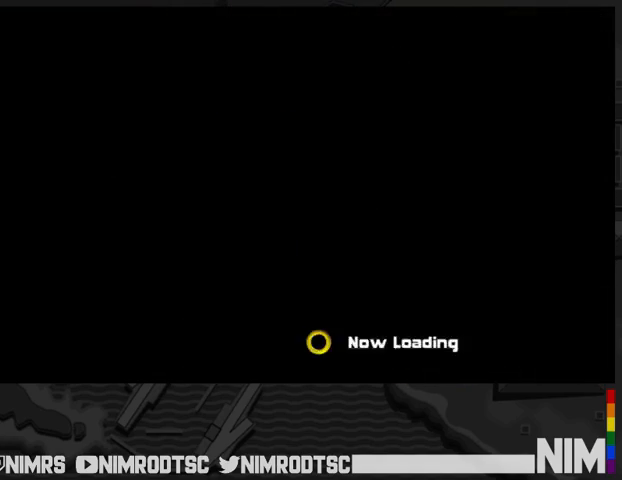
{"buttons": ["START"], "left_stick": "center", "right_stick": "center", "events": [[67, "START", "up"], [133, "START", "down"], [233, "START", "up"], [300, "START", "down"], [400, "START", "up"], [500, "START", "down"]]}
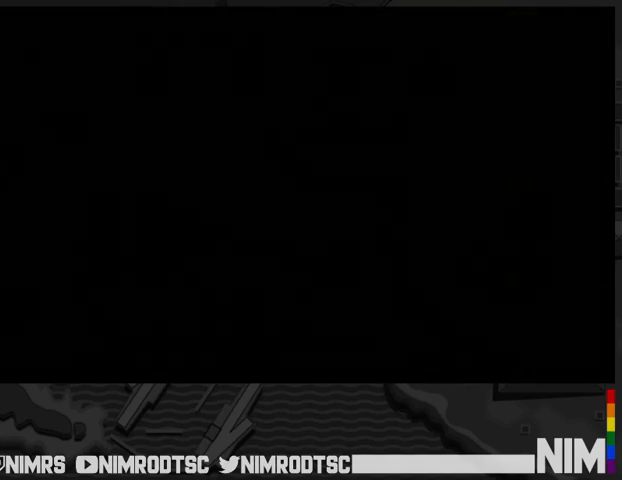
{"buttons": [], "left_stick": "center", "right_stick": "center", "events": [[67, "START", "up"], [167, "START", "down"], [233, "START", "up"], [333, "START", "down"], [400, "START", "up"]]}
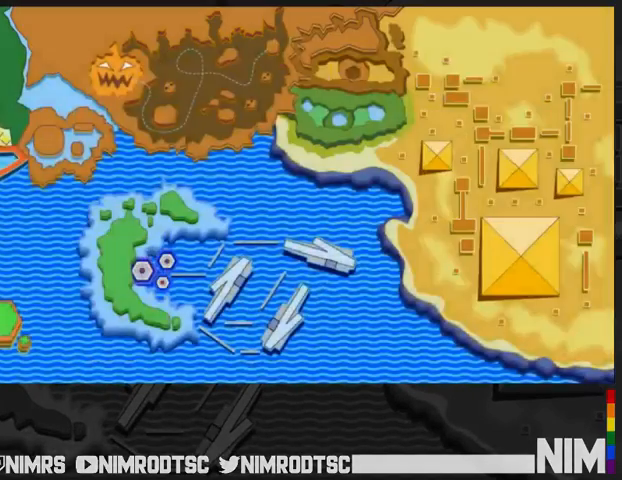
{"buttons": [], "left_stick": "center", "right_stick": "center", "events": []}
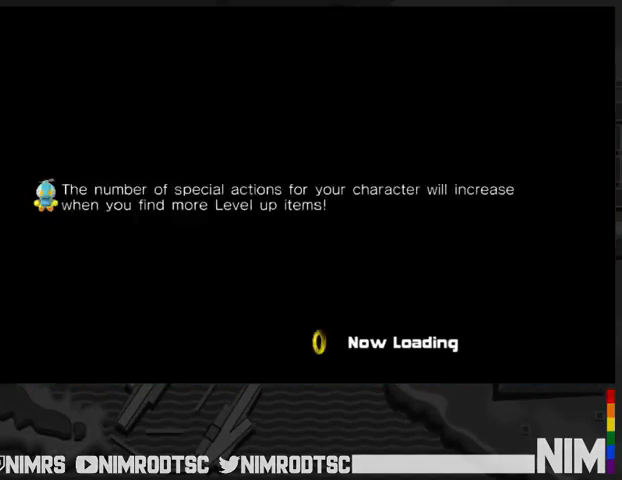
{"buttons": [], "left_stick": "center", "right_stick": "center", "events": []}
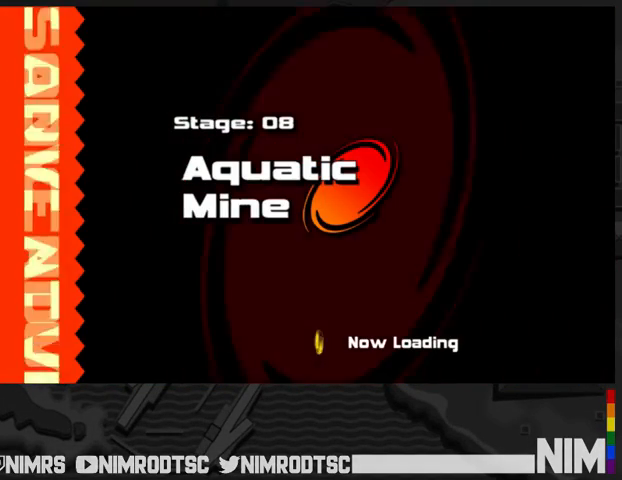
{"buttons": [], "left_stick": "center", "right_stick": "center", "events": []}
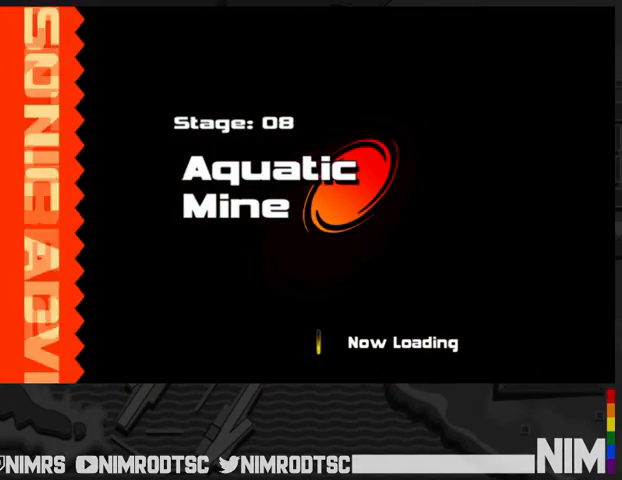
{"buttons": [], "left_stick": "center", "right_stick": "center", "events": []}
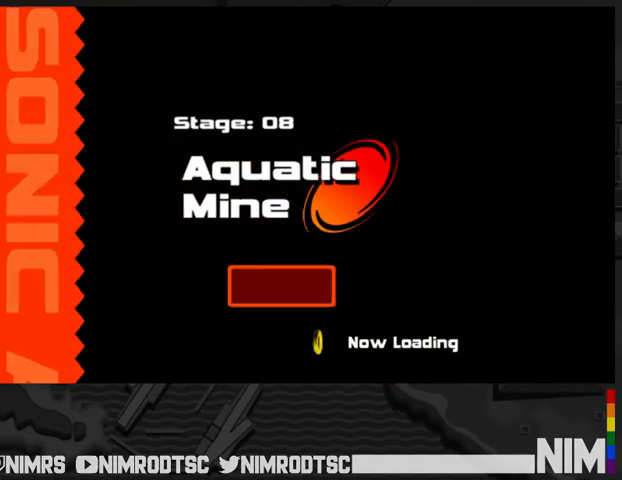
{"buttons": [], "left_stick": "center", "right_stick": "center", "events": []}
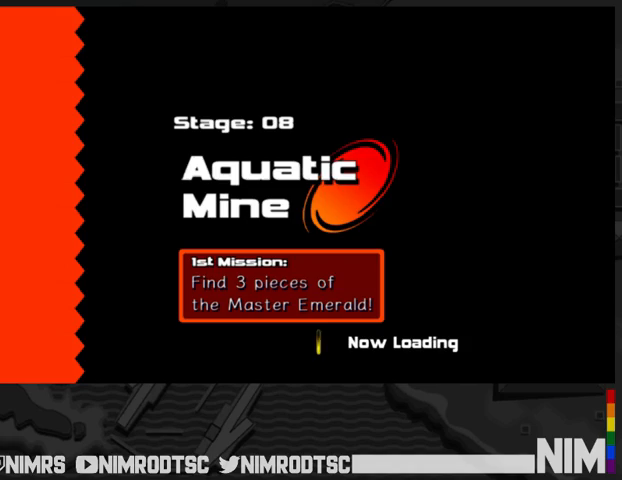
{"buttons": [], "left_stick": "center", "right_stick": "center", "events": []}
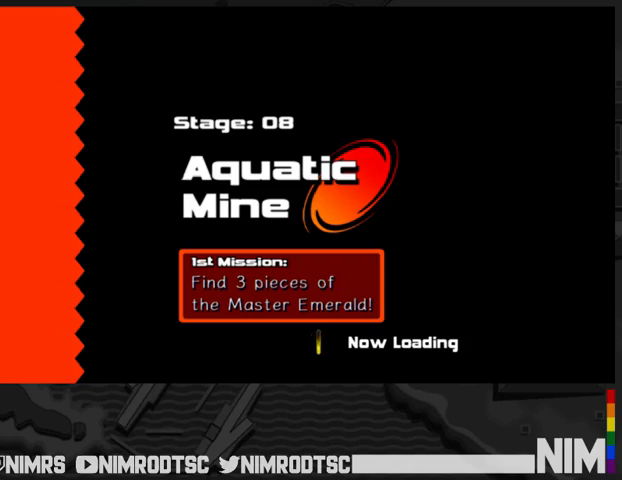
{"buttons": [], "left_stick": "center", "right_stick": "center", "events": []}
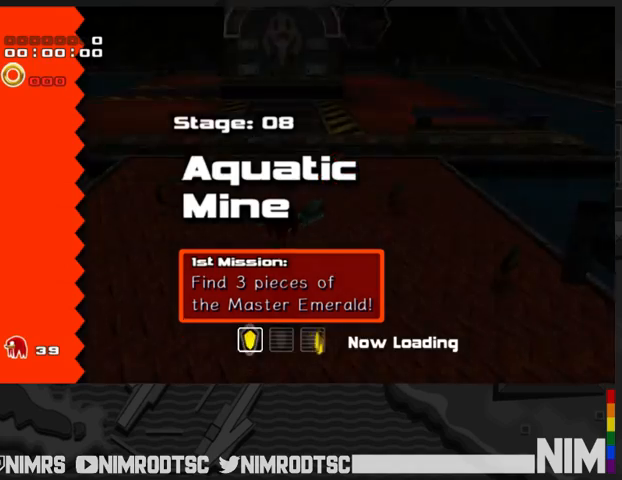
{"buttons": [], "left_stick": "up", "right_stick": "center", "events": [[67, "left_stick", "up"]]}
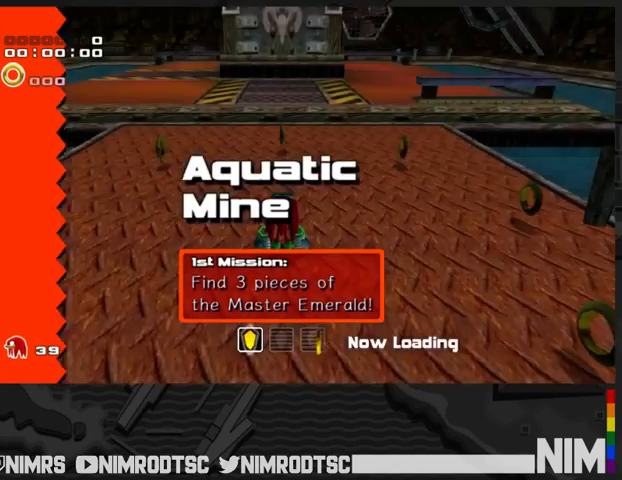
{"buttons": [], "left_stick": "up", "right_stick": "center", "events": [[167, "A", "down"], [267, "A", "up"], [367, "A", "down"], [467, "A", "up"]]}
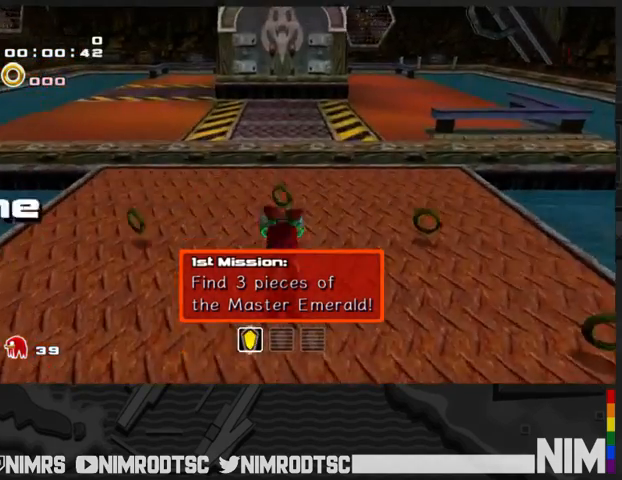
{"buttons": [], "left_stick": "up", "right_stick": "center", "events": [[33, "B", "down"], [133, "B", "up"], [167, "B", "down"], [300, "B", "up"]]}